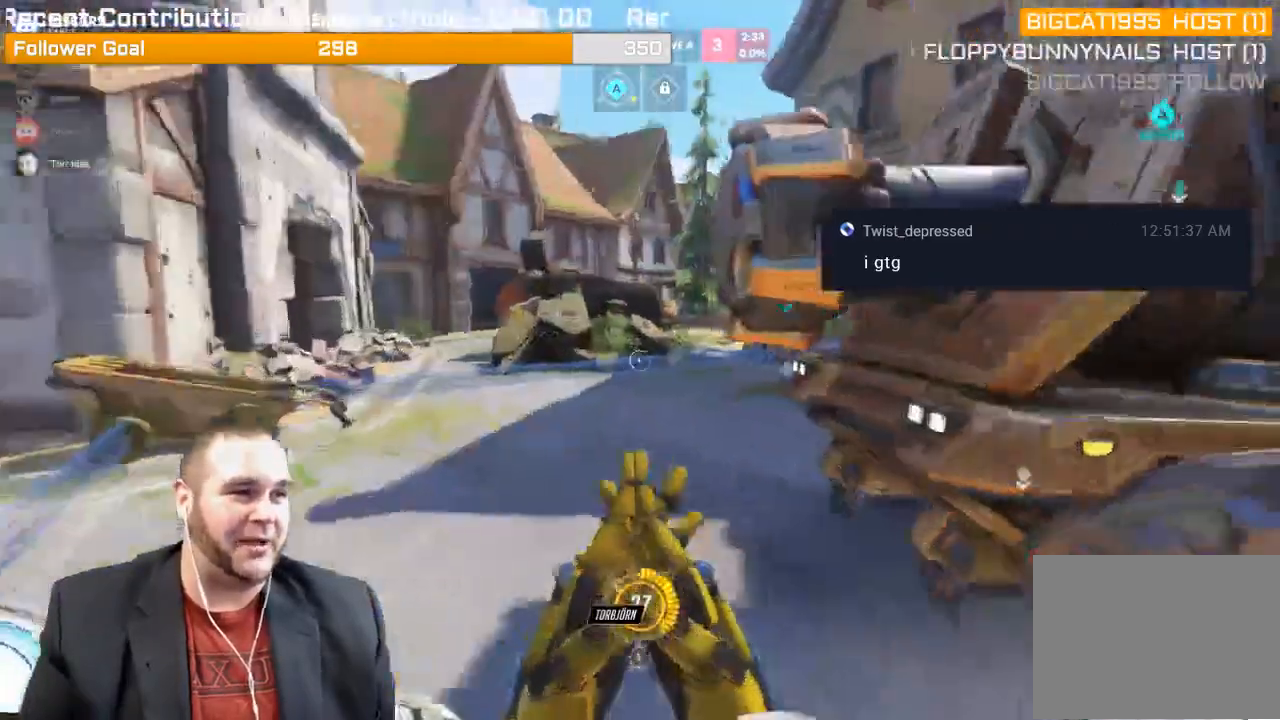
Gameplay with a controller (PlayStation layout); each line is a JSON object with the inputs held at the frame after it. "events" lists button and stick changes between this image and that frame as [ms after this image, input, new state], when the widget could be followed in between. Not read: L3.
{"buttons": [], "left_stick": "up-left", "right_stick": "up-right", "events": [[83, "R1", "down"], [83, "right_stick", "center"], [167, "left_stick", "up-left"], [200, "R1", "up"], [200, "right_stick", "right"], [367, "R1", "down"], [383, "right_stick", "up-right"], [467, "R1", "up"]]}
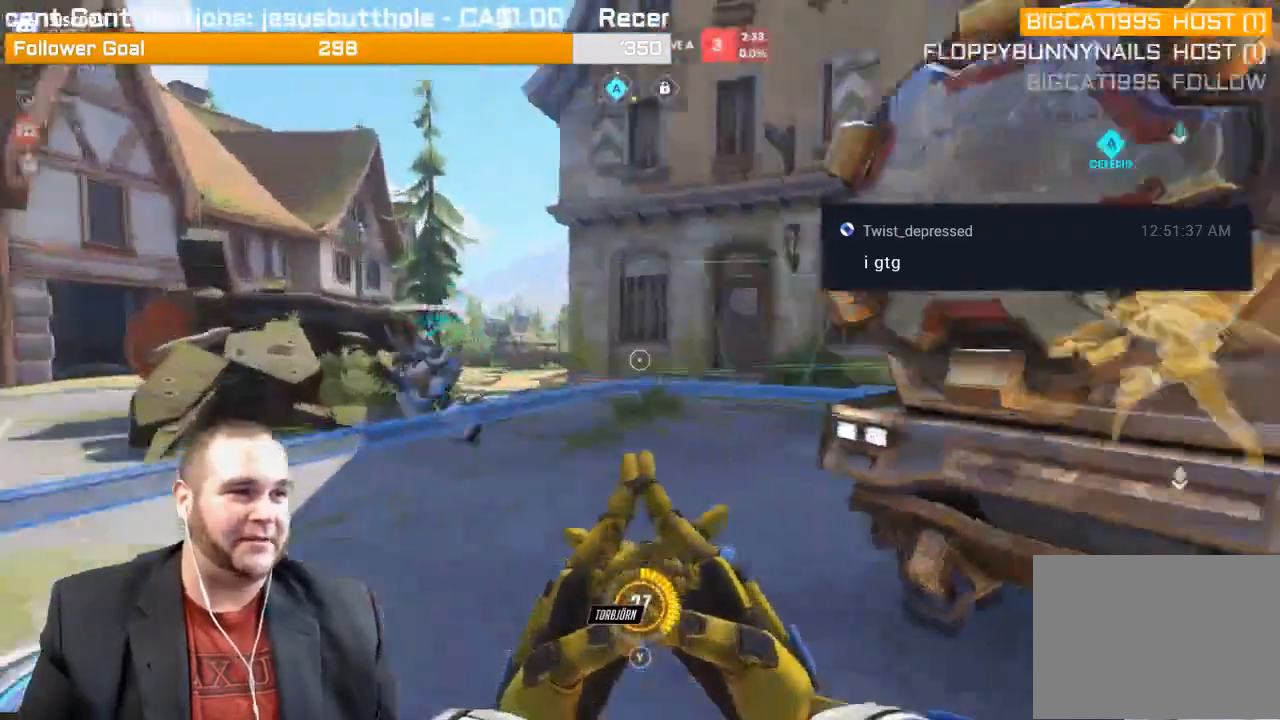
{"buttons": [], "left_stick": "up-left", "right_stick": "right", "events": [[33, "right_stick", "center"], [50, "R1", "down"], [117, "R1", "up"], [200, "right_stick", "right"]]}
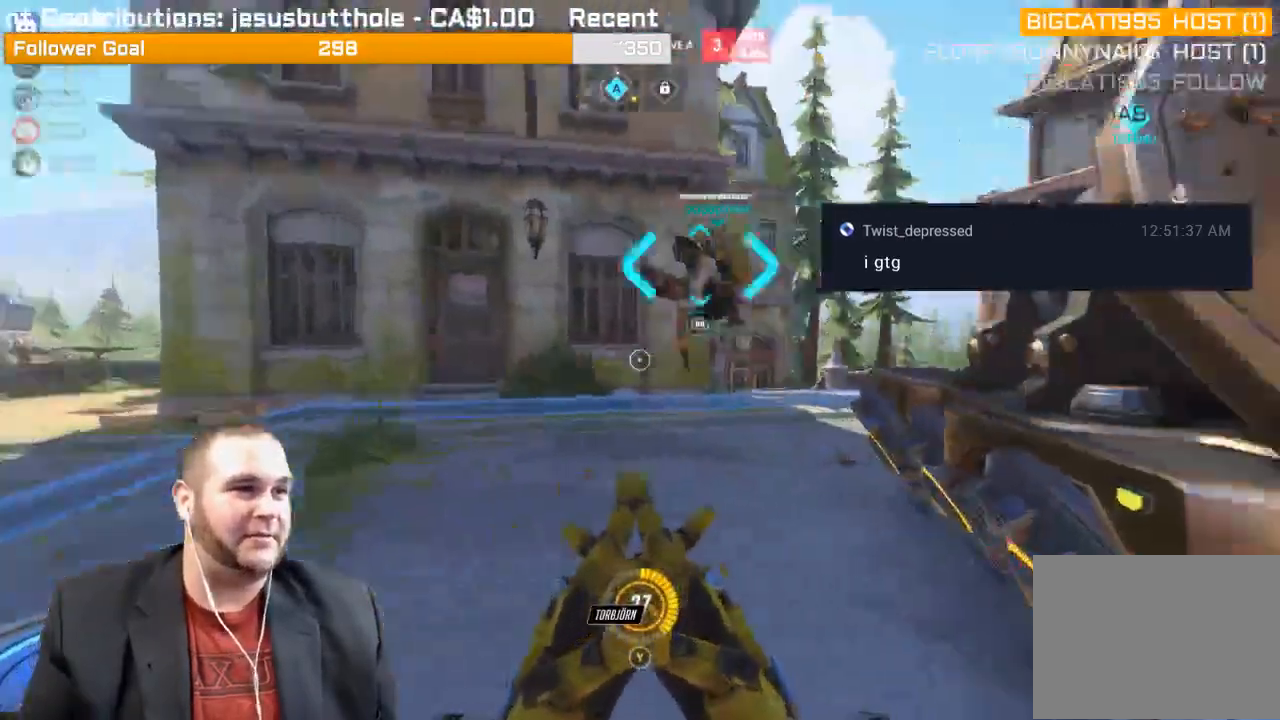
{"buttons": [], "left_stick": "up-left", "right_stick": "right", "events": [[33, "right_stick", "up-right"], [117, "R1", "down"], [183, "right_stick", "center"], [233, "R1", "up"], [300, "R1", "down"], [417, "R1", "up"], [467, "right_stick", "right"]]}
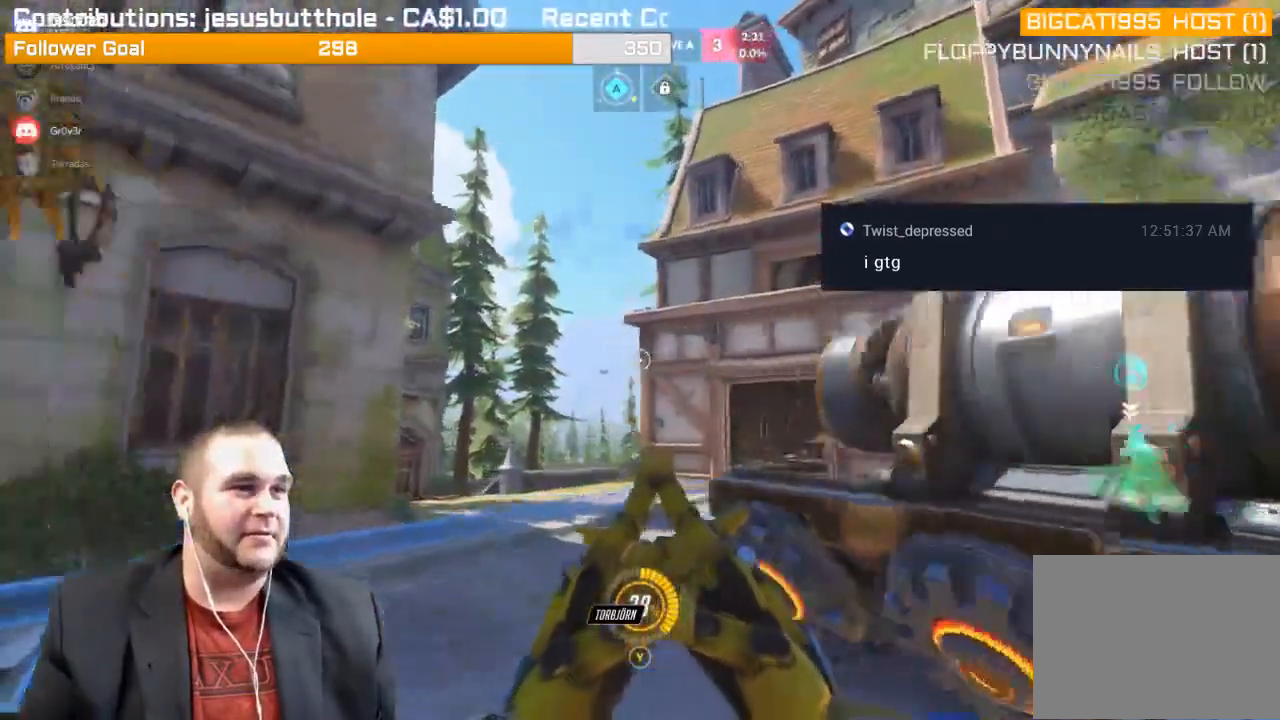
{"buttons": ["R1"], "left_stick": "up-left", "right_stick": "right", "events": [[150, "R1", "down"], [217, "R1", "up"], [300, "R1", "down"], [400, "R1", "up"], [483, "R1", "down"]]}
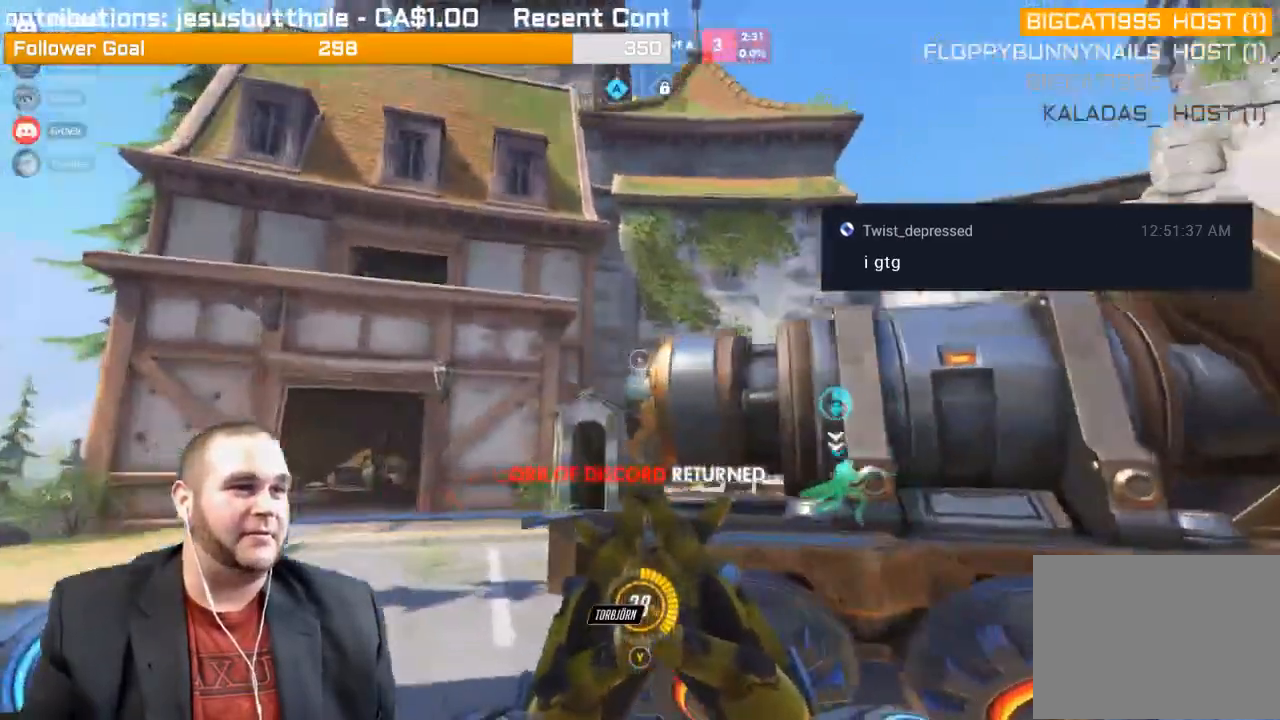
{"buttons": [], "left_stick": "up-left", "right_stick": "down-right", "events": [[100, "R1", "up"], [133, "right_stick", "down-right"], [200, "R1", "down"], [283, "R1", "up"], [367, "R1", "down"], [483, "R1", "up"]]}
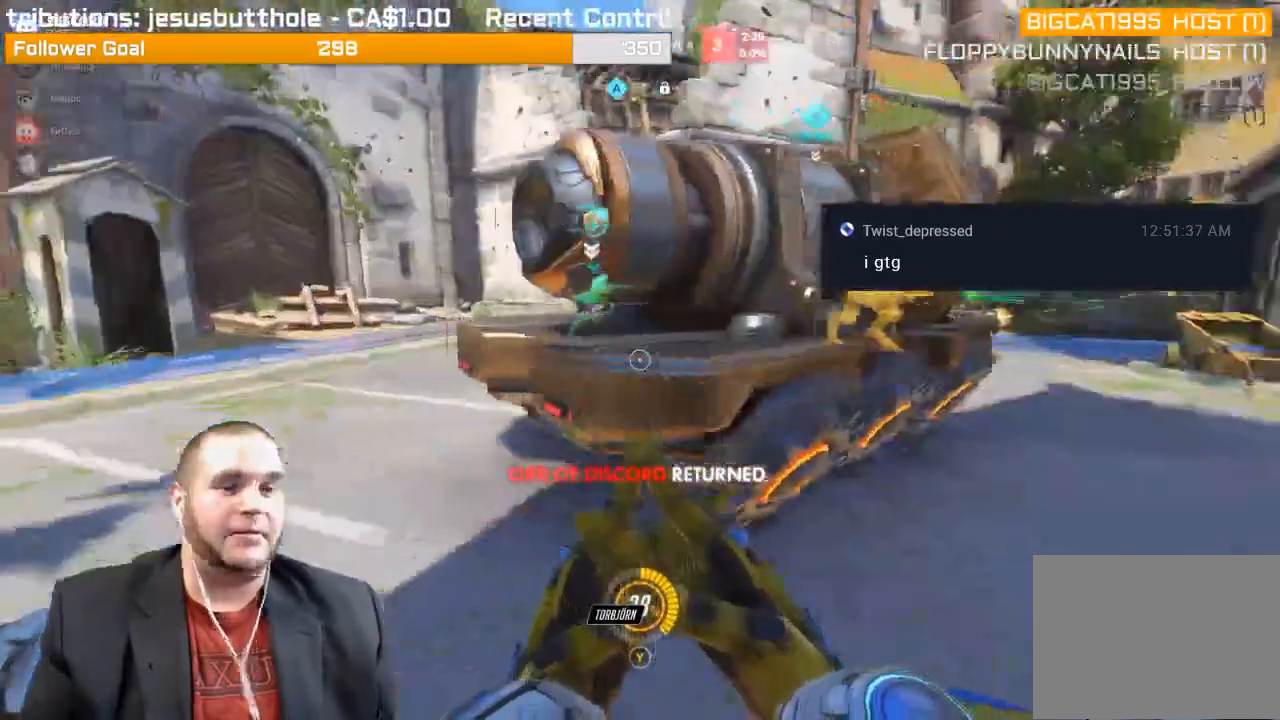
{"buttons": [], "left_stick": "up-left", "right_stick": "center", "events": [[17, "right_stick", "center"], [150, "left_stick", "center"], [217, "right_stick", "right"], [317, "left_stick", "up-left"], [400, "R1", "down"], [417, "right_stick", "center"], [483, "R1", "up"]]}
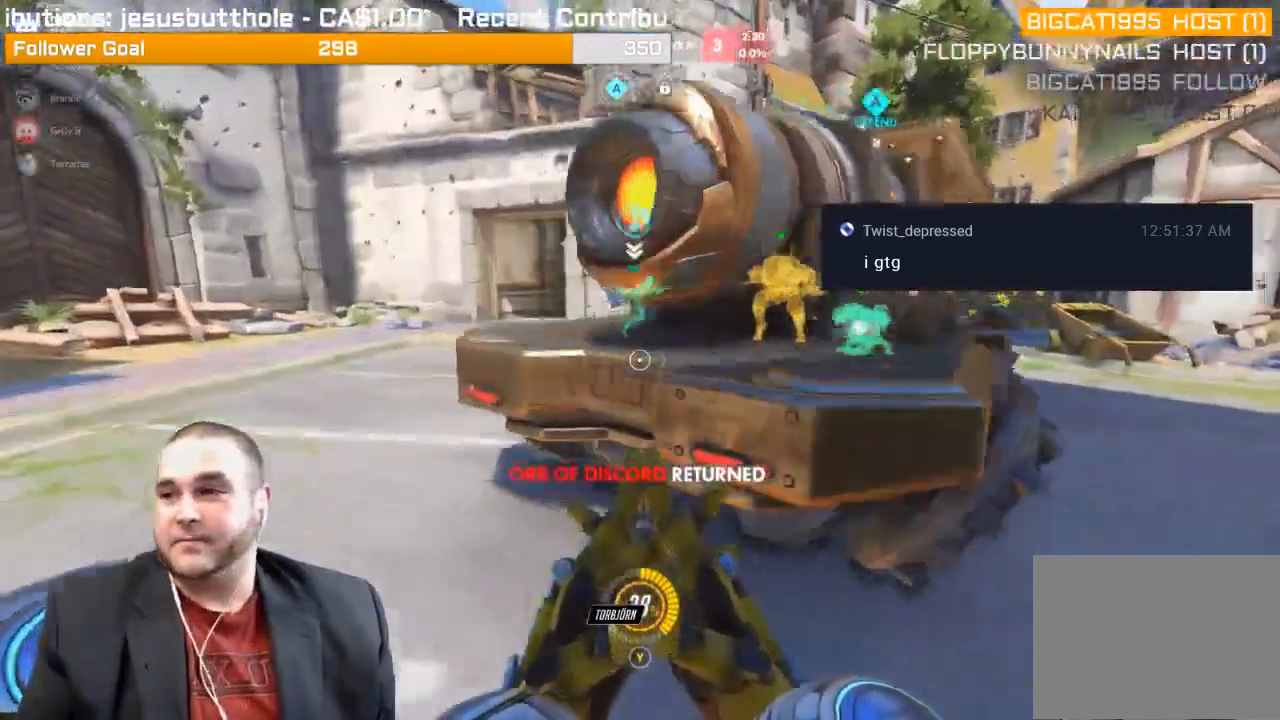
{"buttons": [], "left_stick": "up-left", "right_stick": "right", "events": [[33, "right_stick", "right"], [50, "R1", "down"], [133, "R1", "up"], [183, "left_stick", "left"], [250, "R1", "down"], [317, "R1", "up"], [383, "R1", "down"], [467, "R1", "up"], [483, "left_stick", "up-left"]]}
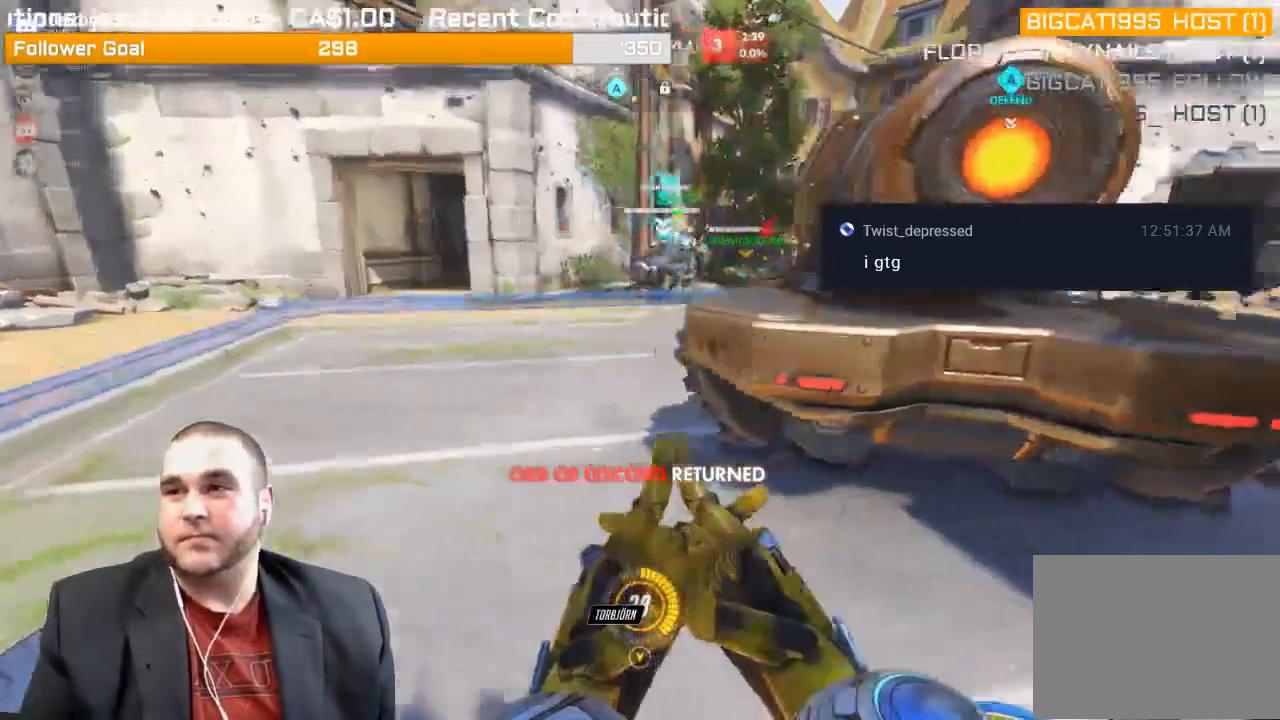
{"buttons": [], "left_stick": "up-left", "right_stick": "right", "events": [[50, "R1", "down"], [167, "R1", "up"], [200, "R1", "down"], [300, "R1", "up"], [383, "R1", "down"], [467, "R1", "up"]]}
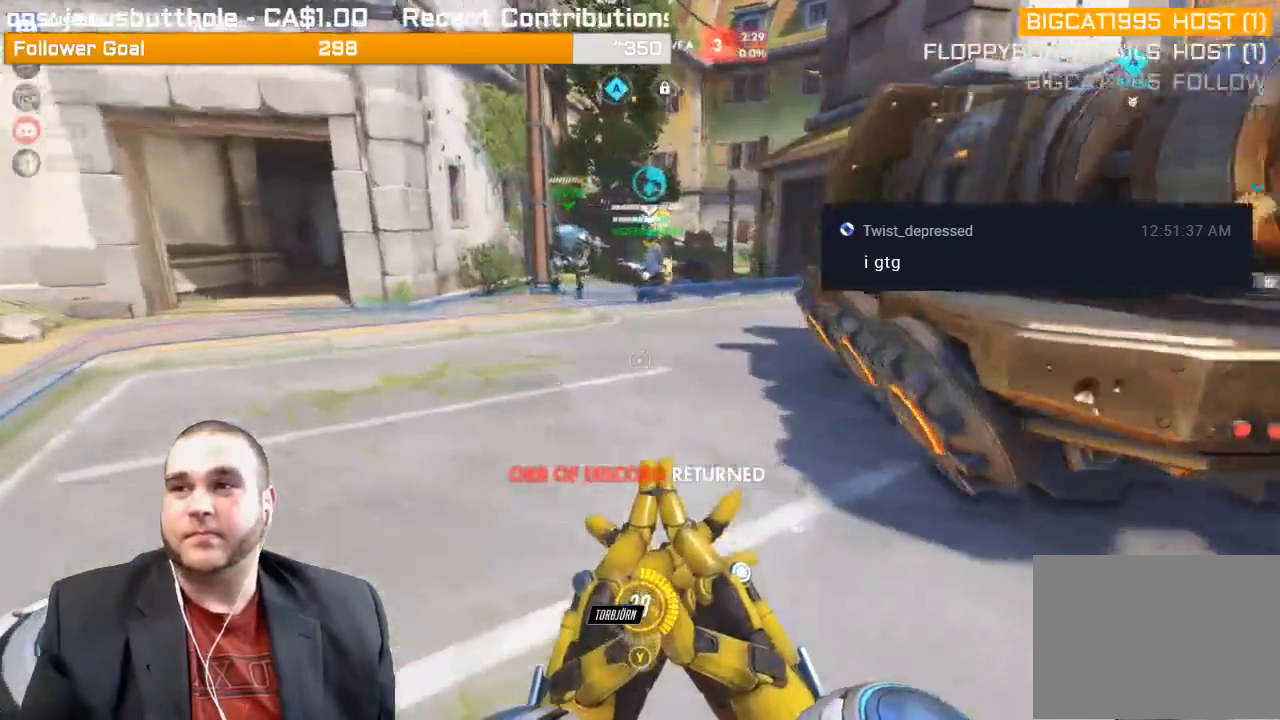
{"buttons": ["R1"], "left_stick": "up-left", "right_stick": "right", "events": [[83, "R1", "down"], [167, "R1", "up"], [267, "R1", "down"], [300, "right_stick", "center"], [350, "R1", "up"], [417, "R1", "down"], [450, "right_stick", "right"]]}
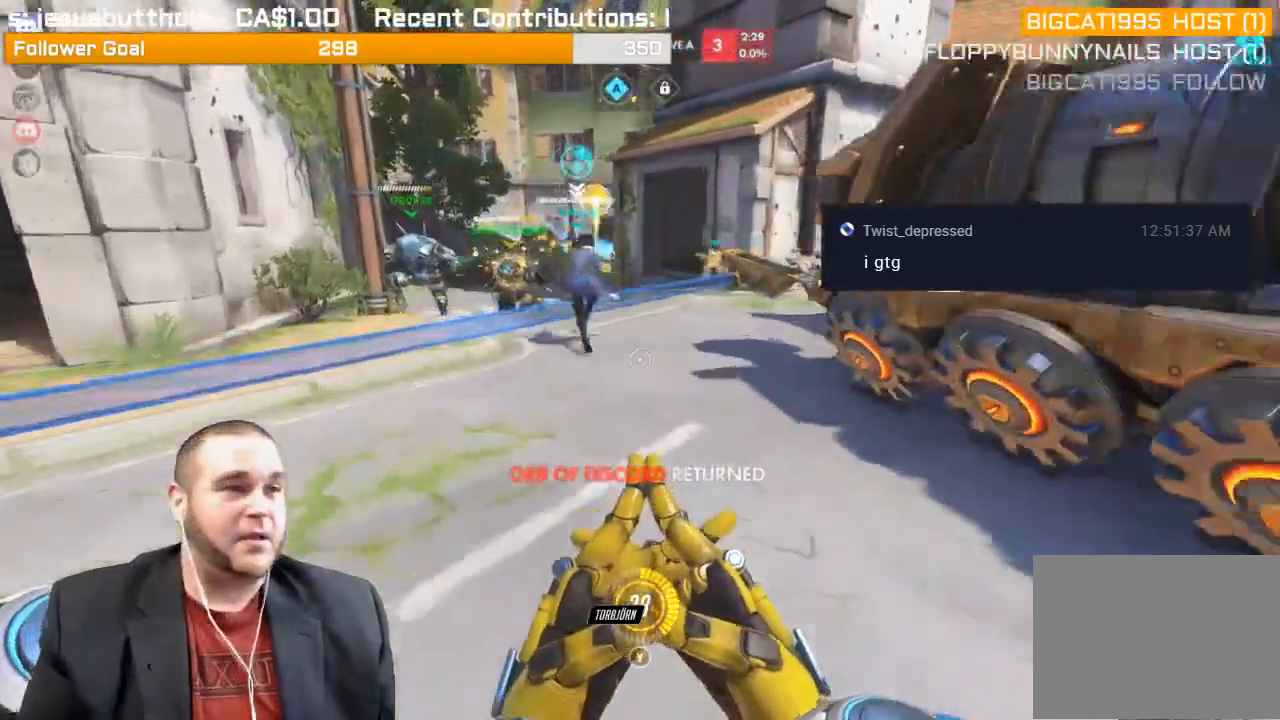
{"buttons": [], "left_stick": "up-left", "right_stick": "center", "events": [[33, "R1", "up"], [83, "right_stick", "up"], [117, "R1", "down"], [150, "right_stick", "up-left"], [267, "R1", "up"], [333, "R1", "down"], [333, "right_stick", "center"], [417, "R1", "up"]]}
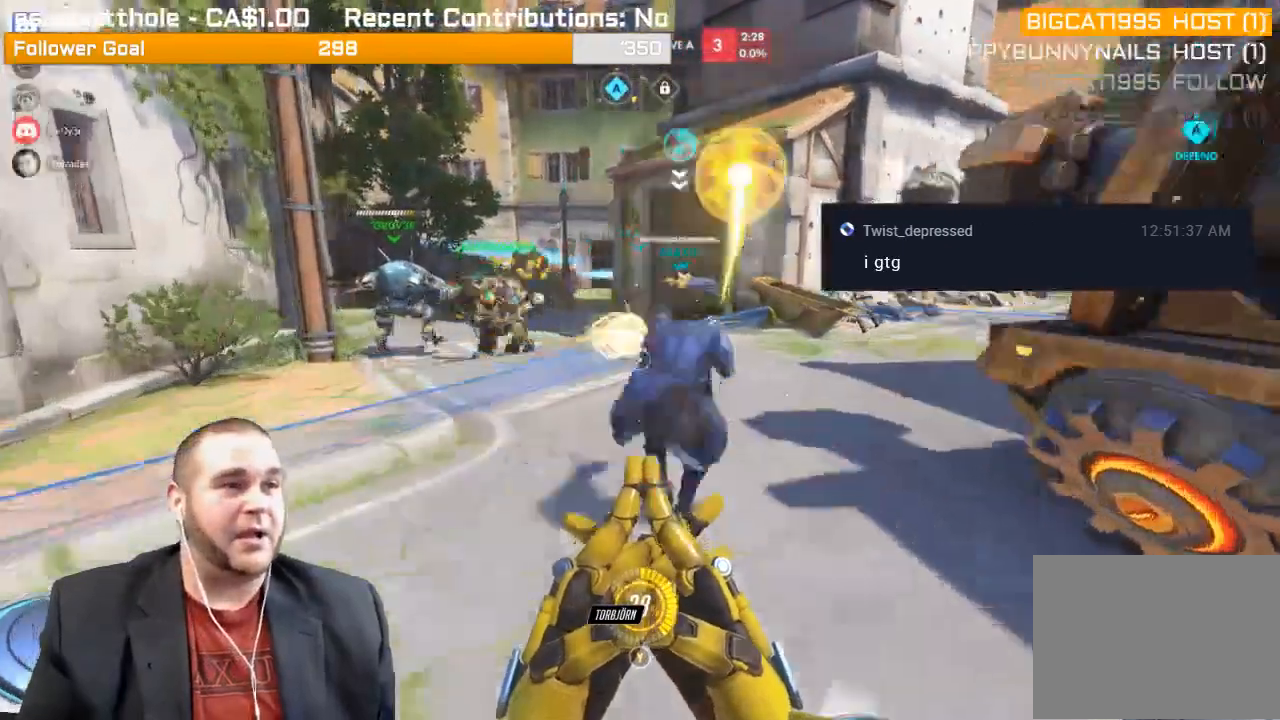
{"buttons": [], "left_stick": "down", "right_stick": "center", "events": [[67, "R1", "down"], [117, "right_stick", "up-left"], [183, "R1", "up"], [250, "R1", "down"], [300, "right_stick", "center"], [367, "R1", "up"], [400, "left_stick", "down"]]}
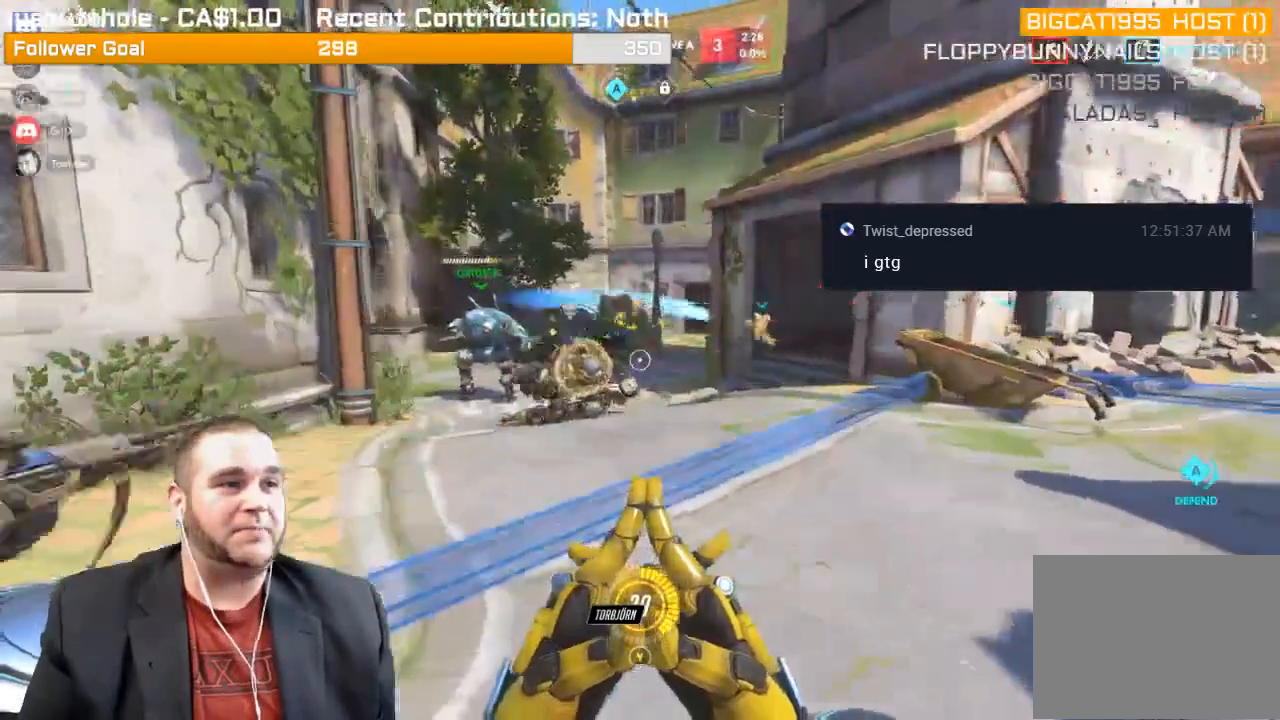
{"buttons": [], "left_stick": "down", "right_stick": "up-left", "events": [[33, "right_stick", "up-left"], [183, "right_stick", "center"], [350, "R1", "down"], [367, "right_stick", "up-left"], [483, "R1", "up"]]}
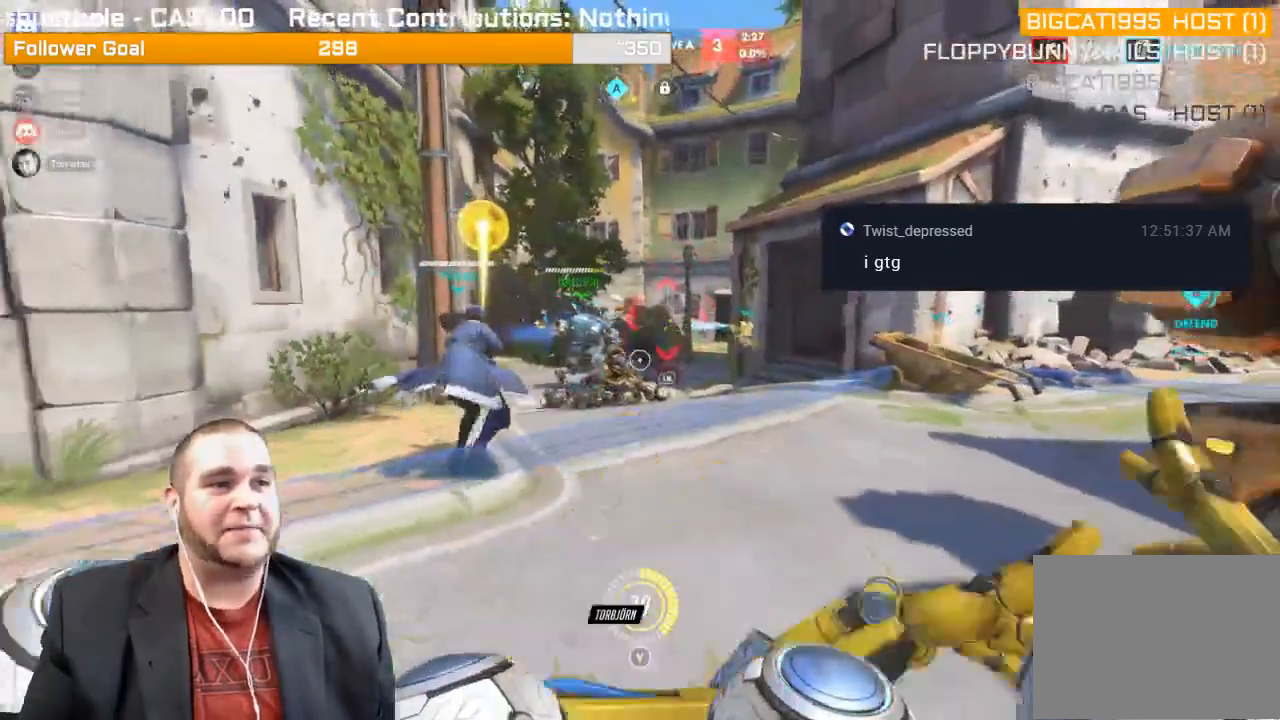
{"buttons": ["R2"], "left_stick": "down", "right_stick": "up", "events": [[33, "right_stick", "center"], [167, "L1", "down"], [167, "R2", "down"], [283, "L1", "up"], [367, "L1", "down"], [417, "right_stick", "up"], [467, "L1", "up"]]}
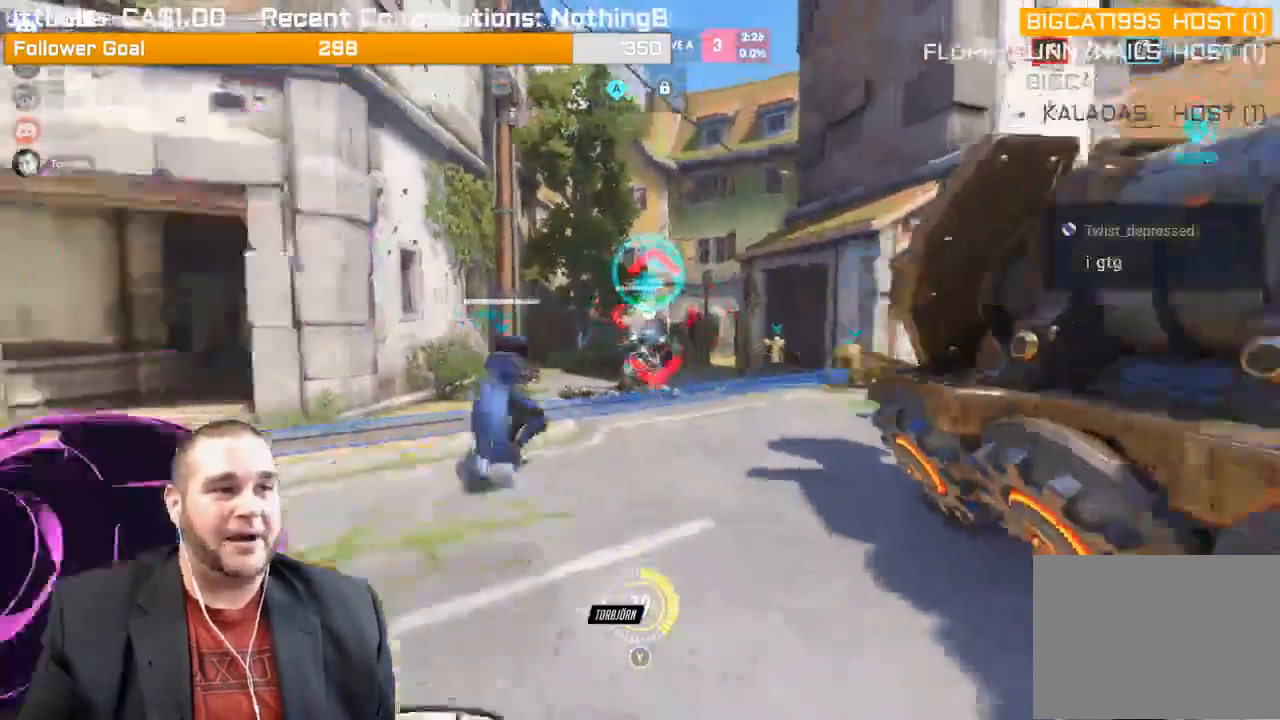
{"buttons": ["R2"], "left_stick": "up-left", "right_stick": "center", "events": [[283, "left_stick", "down-left"], [317, "right_stick", "right"], [433, "right_stick", "center"], [467, "left_stick", "up-left"]]}
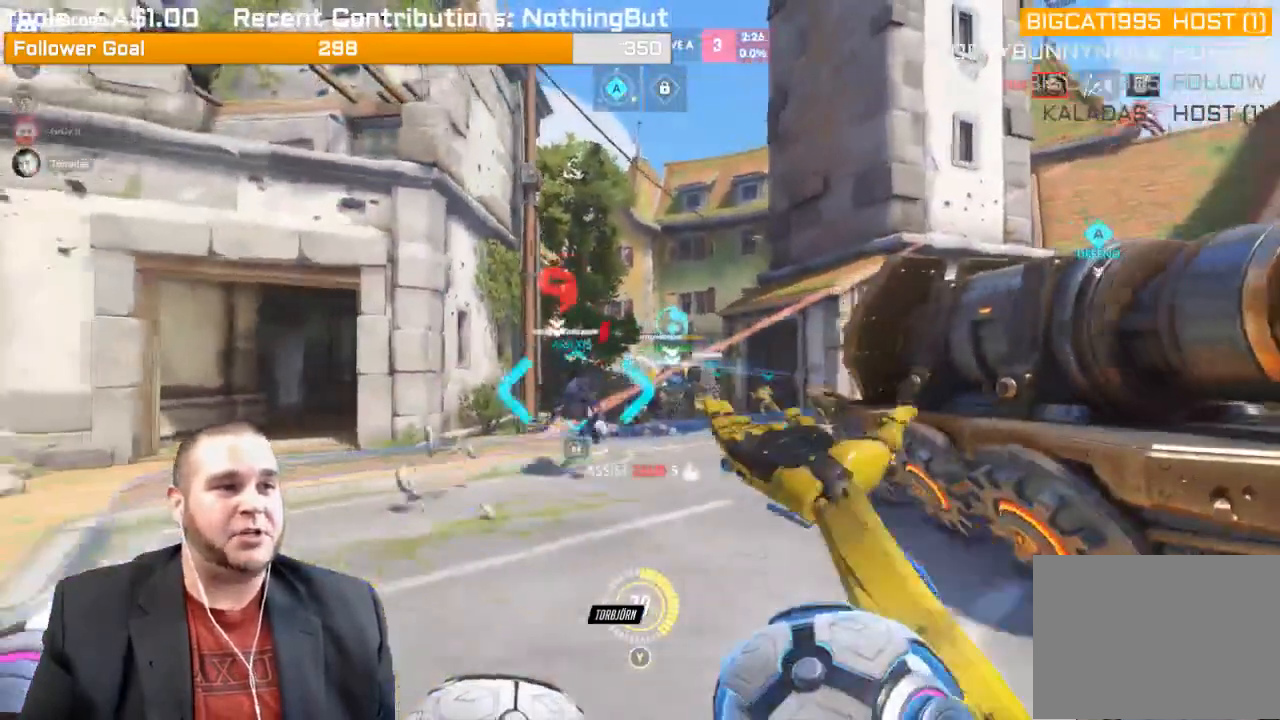
{"buttons": ["R2"], "left_stick": "up", "right_stick": "right", "events": [[133, "left_stick", "up"], [317, "right_stick", "right"]]}
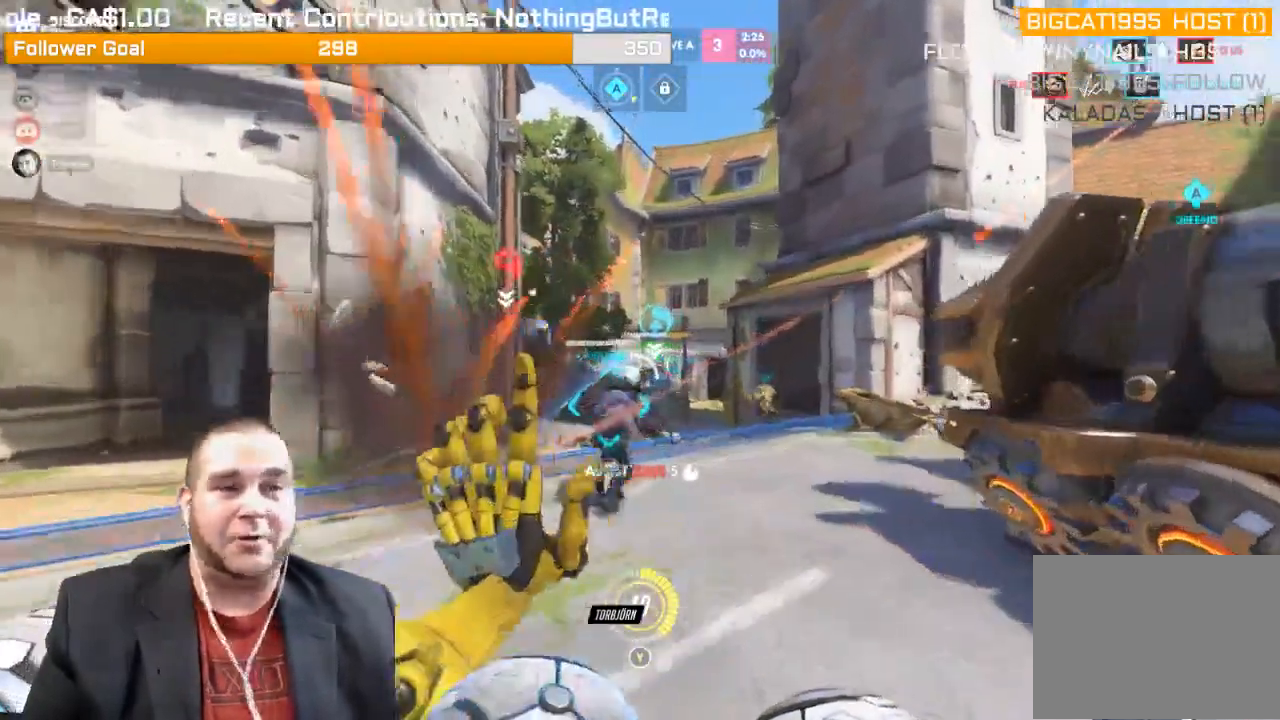
{"buttons": ["R2"], "left_stick": "up-left", "right_stick": "center", "events": [[133, "right_stick", "center"], [233, "left_stick", "up-left"]]}
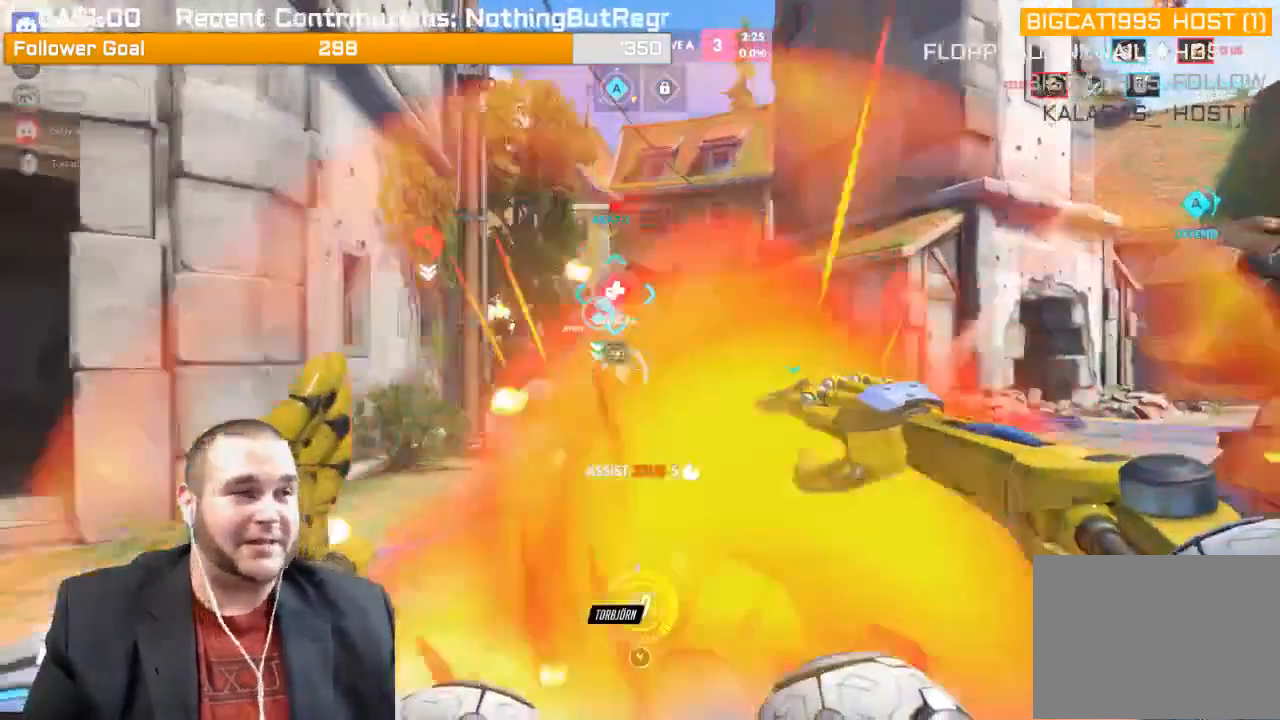
{"buttons": ["L1"], "left_stick": "down-left", "right_stick": "right", "events": [[67, "left_stick", "down-left"], [183, "left_stick", "down"], [217, "right_stick", "right"], [333, "right_stick", "center"], [417, "L1", "down"], [433, "left_stick", "down-left"], [467, "right_stick", "right"], [500, "R2", "up"]]}
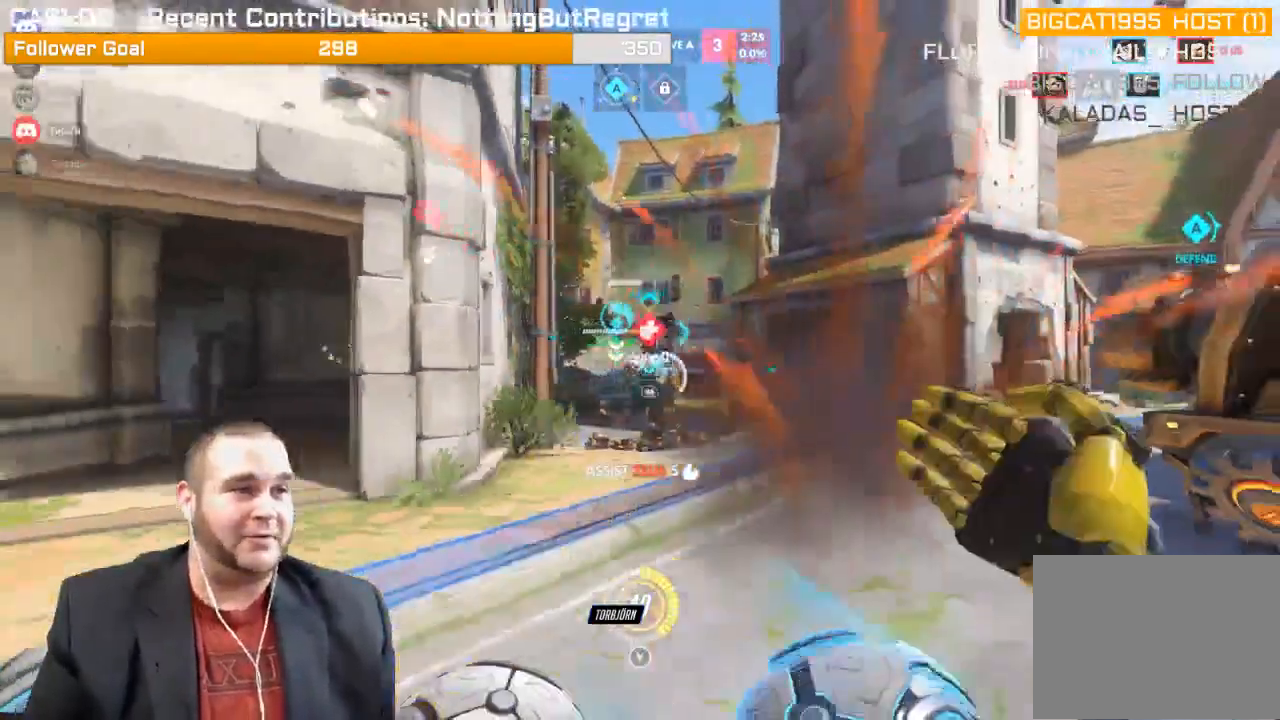
{"buttons": [], "left_stick": "up-left", "right_stick": "center", "events": [[33, "L1", "up"], [33, "left_stick", "left"], [100, "R1", "down"], [150, "R1", "up"], [167, "right_stick", "center"], [217, "R1", "down"], [300, "R1", "up"], [467, "left_stick", "up-left"]]}
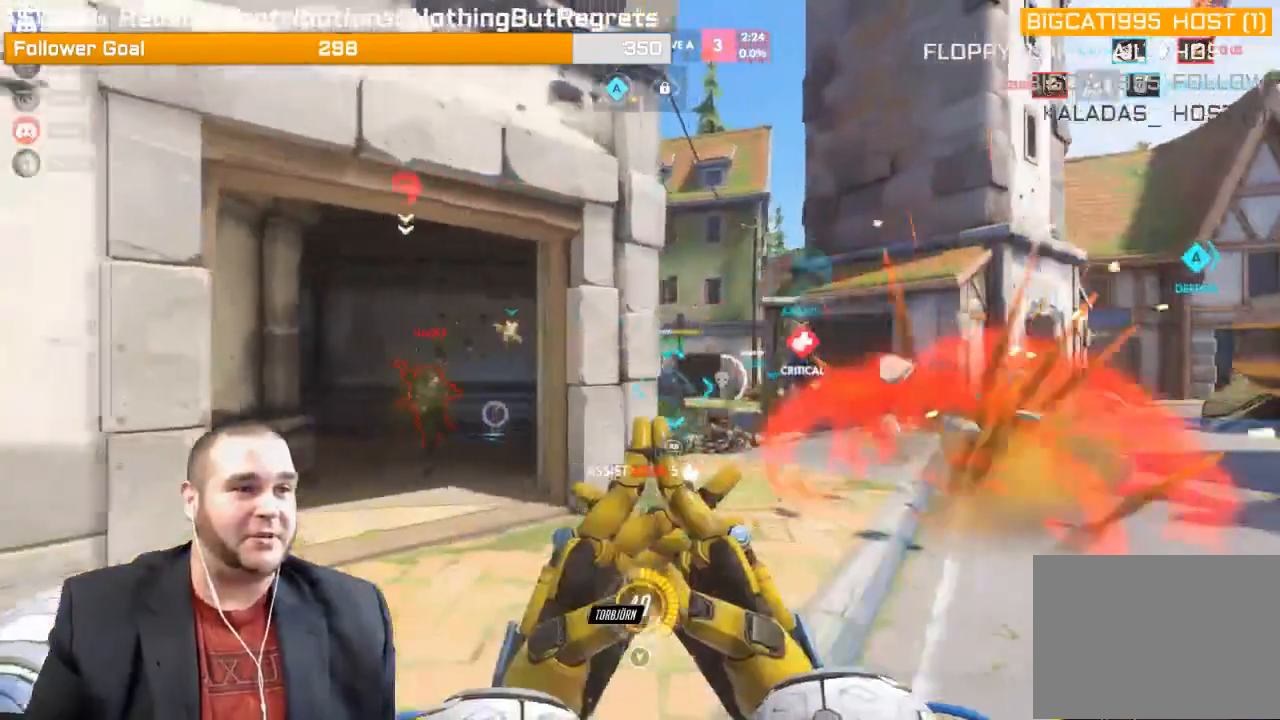
{"buttons": ["R1", "R2"], "left_stick": "down-right", "right_stick": "left", "events": [[167, "right_stick", "left"], [250, "L1", "down"], [250, "left_stick", "down-left"], [283, "R2", "down"], [300, "R1", "down"], [350, "right_stick", "center"], [367, "L1", "up"], [367, "R1", "up"], [367, "left_stick", "down-right"], [400, "L1", "down"], [467, "L1", "up"], [467, "right_stick", "left"], [500, "R1", "down"]]}
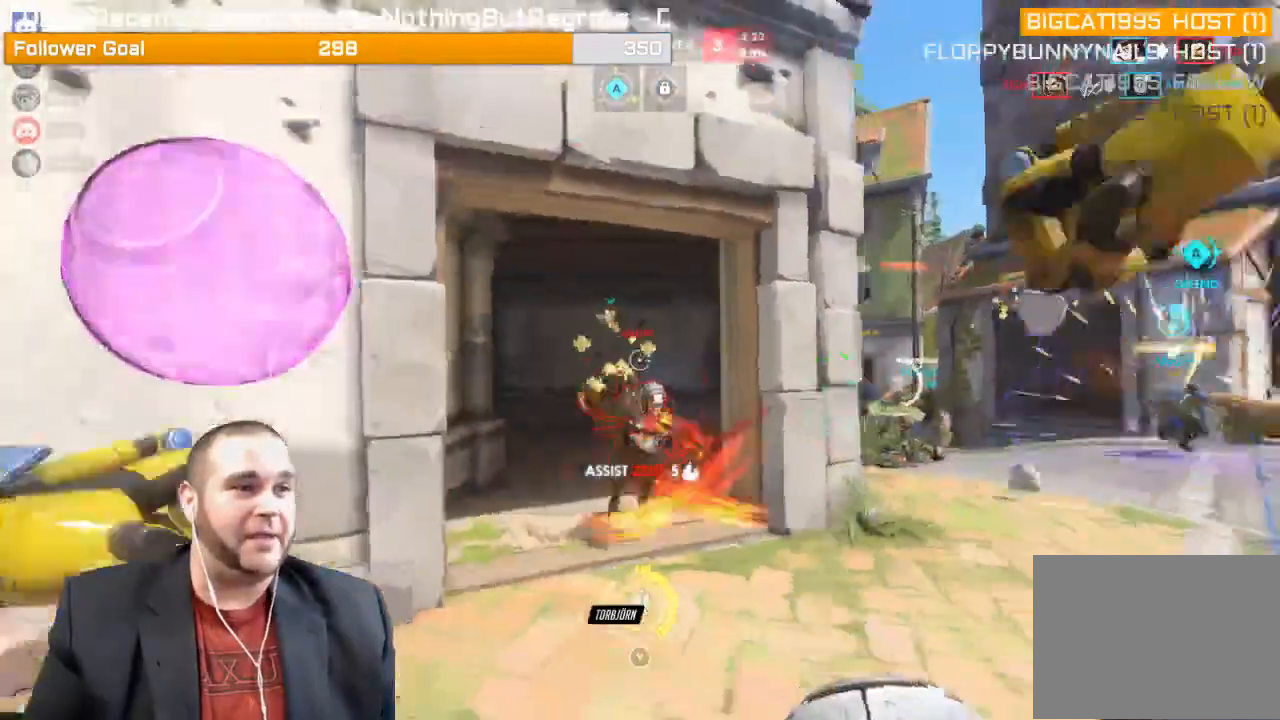
{"buttons": [], "left_stick": "down-right", "right_stick": "left", "events": [[50, "L1", "down"], [50, "R1", "up"], [100, "right_stick", "center"], [133, "L1", "up"], [167, "L1", "down"], [283, "L1", "up"], [400, "R2", "up"], [400, "right_stick", "left"]]}
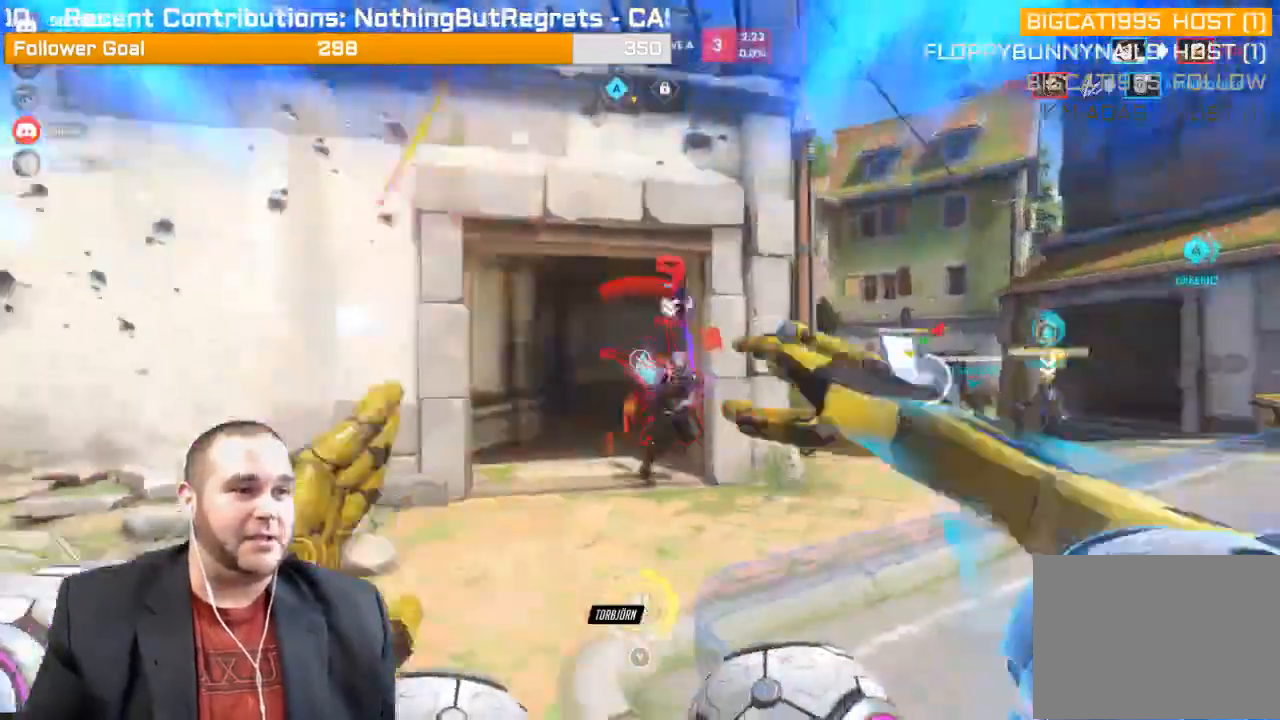
{"buttons": [], "left_stick": "down-right", "right_stick": "center", "events": [[33, "right_stick", "center"]]}
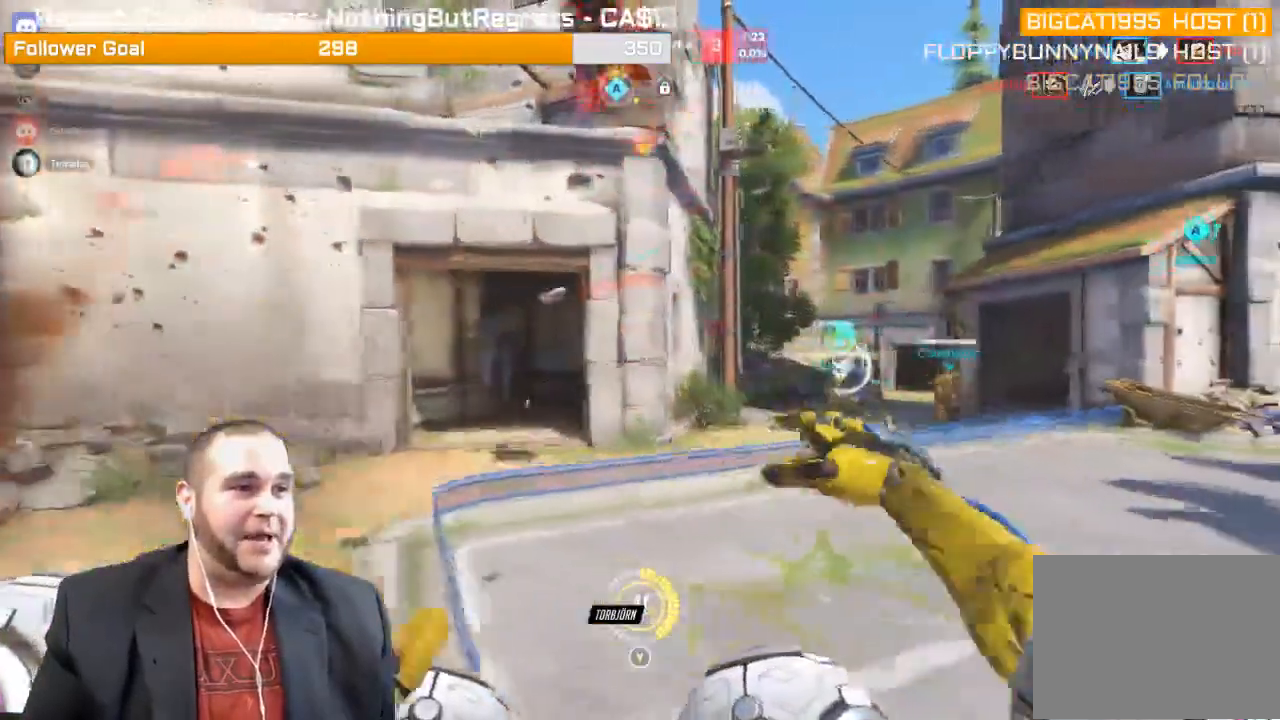
{"buttons": [], "left_stick": "right", "right_stick": "left", "events": [[283, "left_stick", "right"], [350, "right_stick", "left"]]}
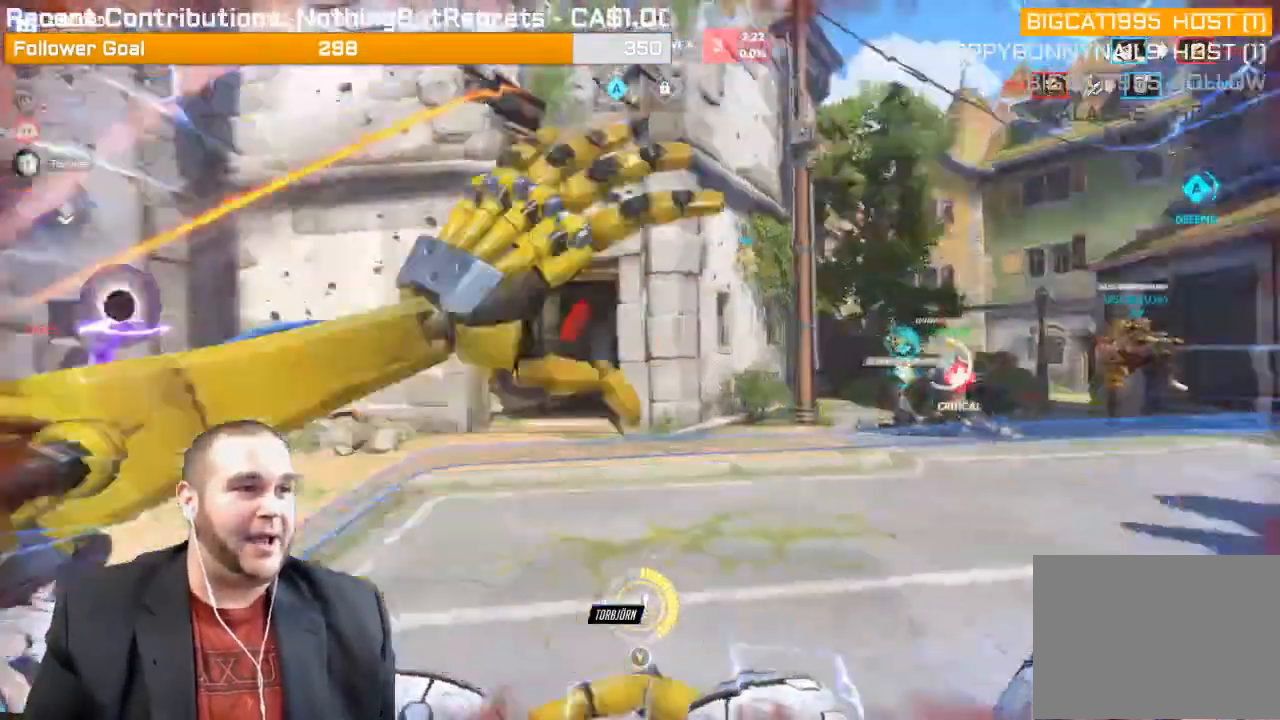
{"buttons": ["R2"], "left_stick": "down-right", "right_stick": "center"}
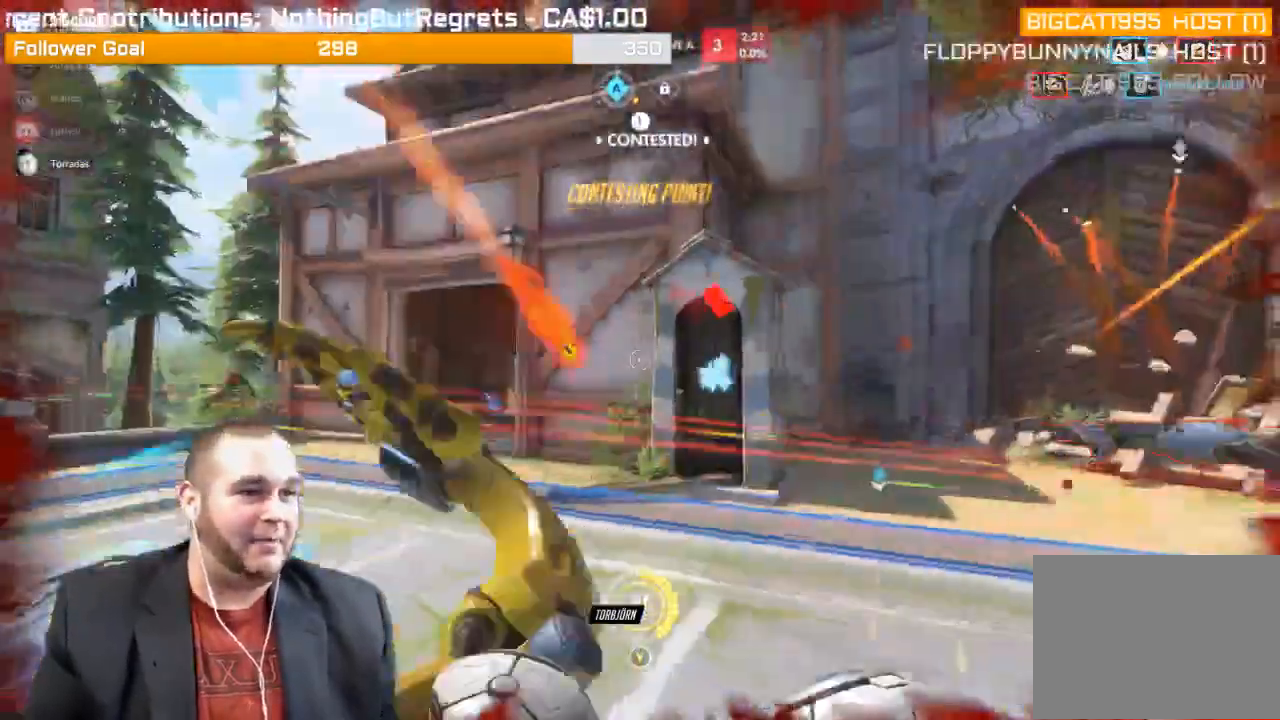
{"buttons": ["R2"], "left_stick": "down-right", "right_stick": "left", "events": [[50, "R1", "down"], [183, "right_stick", "right"], [300, "R1", "up"], [483, "right_stick", "left"]]}
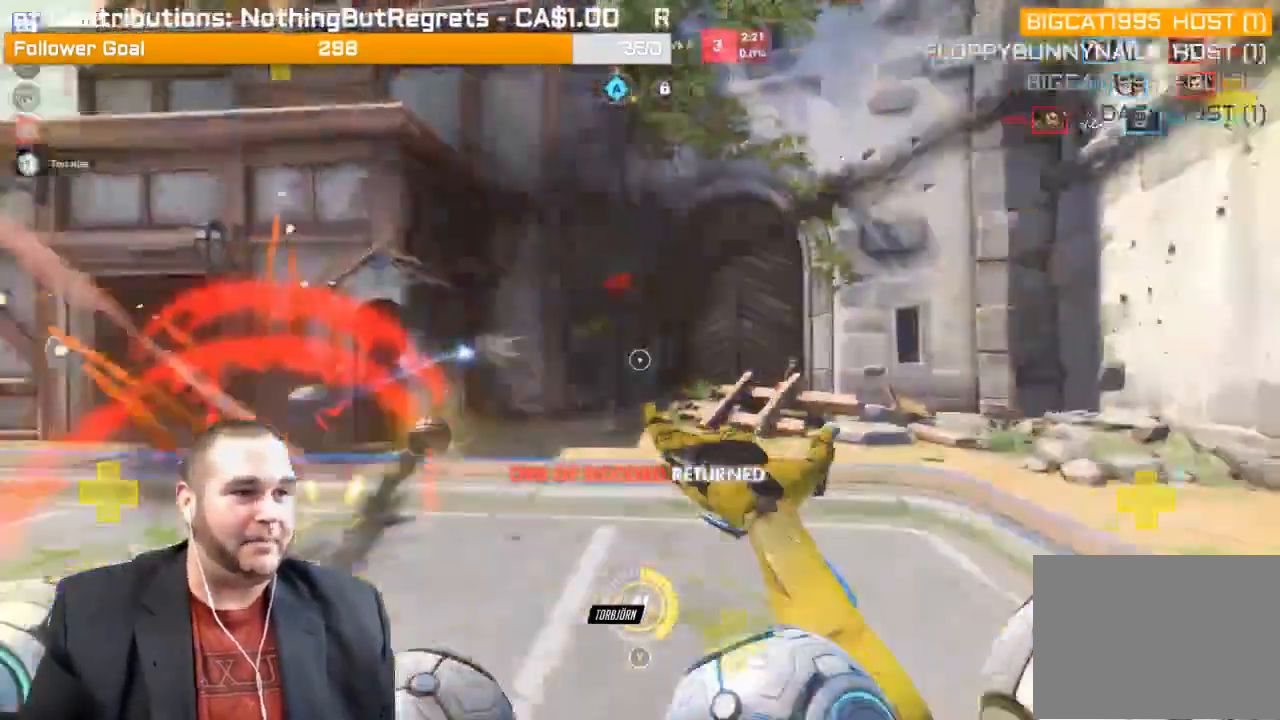
{"buttons": ["R1"], "left_stick": "down-right", "right_stick": "left", "events": [[317, "R2", "up"], [483, "R1", "down"]]}
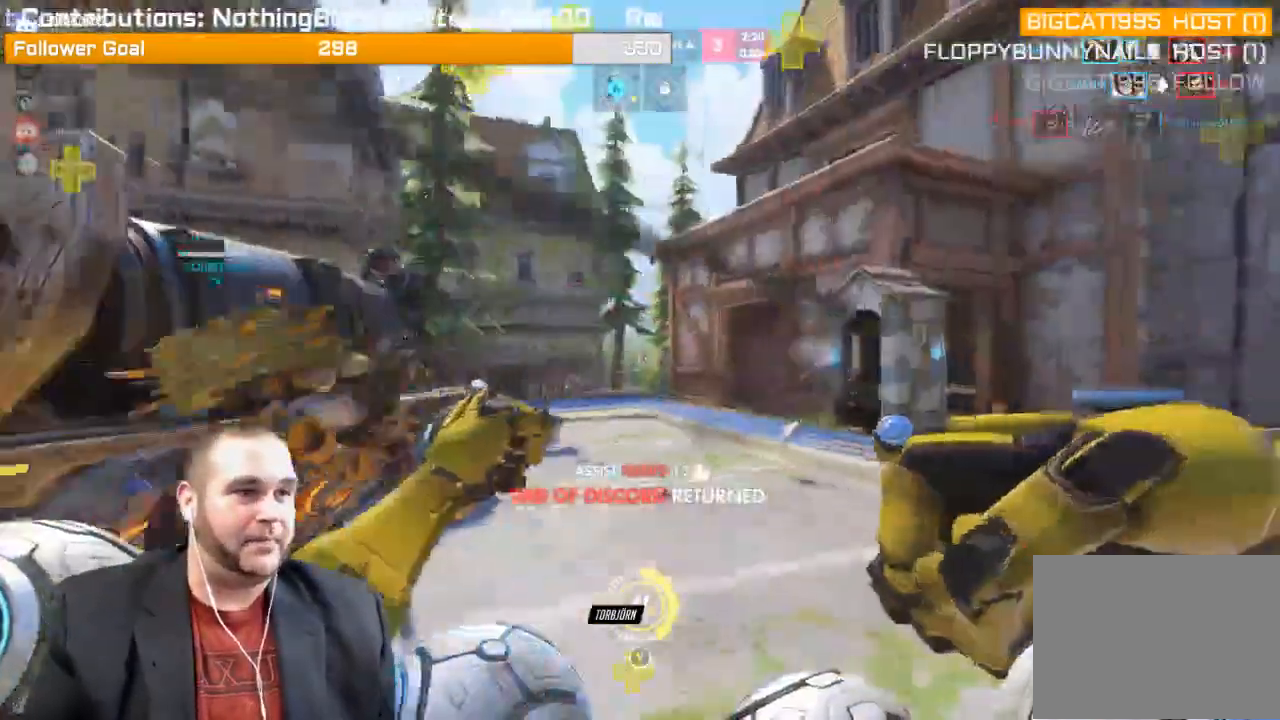
{"buttons": ["R1"], "left_stick": "down-right", "right_stick": "left", "events": [[67, "left_stick", "right"], [233, "R1", "up"], [283, "R1", "down"], [367, "left_stick", "down-right"]]}
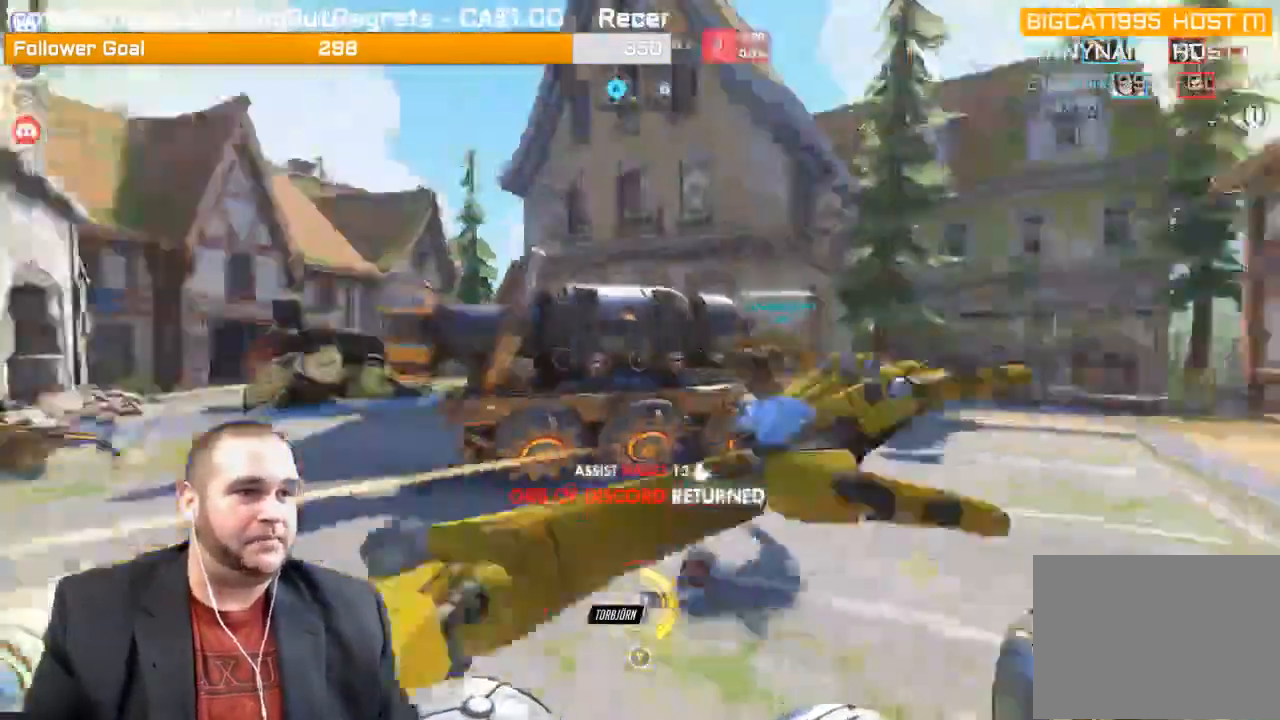
{"buttons": [], "left_stick": "down-right", "right_stick": "center", "events": [[150, "right_stick", "center"], [167, "R1", "up"]]}
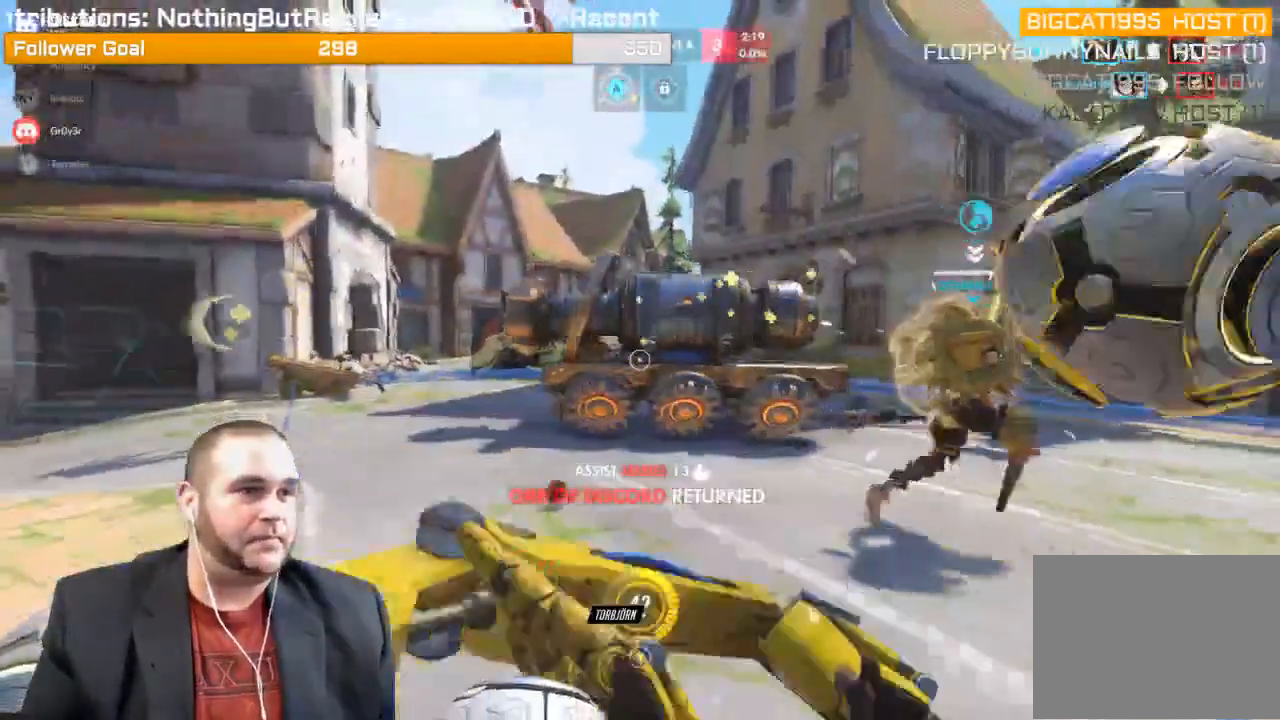
{"buttons": ["R2"], "left_stick": "down-right", "right_stick": "up", "events": [[33, "right_stick", "left"], [233, "right_stick", "up"], [317, "R2", "down"], [400, "L1", "down"], [467, "L1", "up"]]}
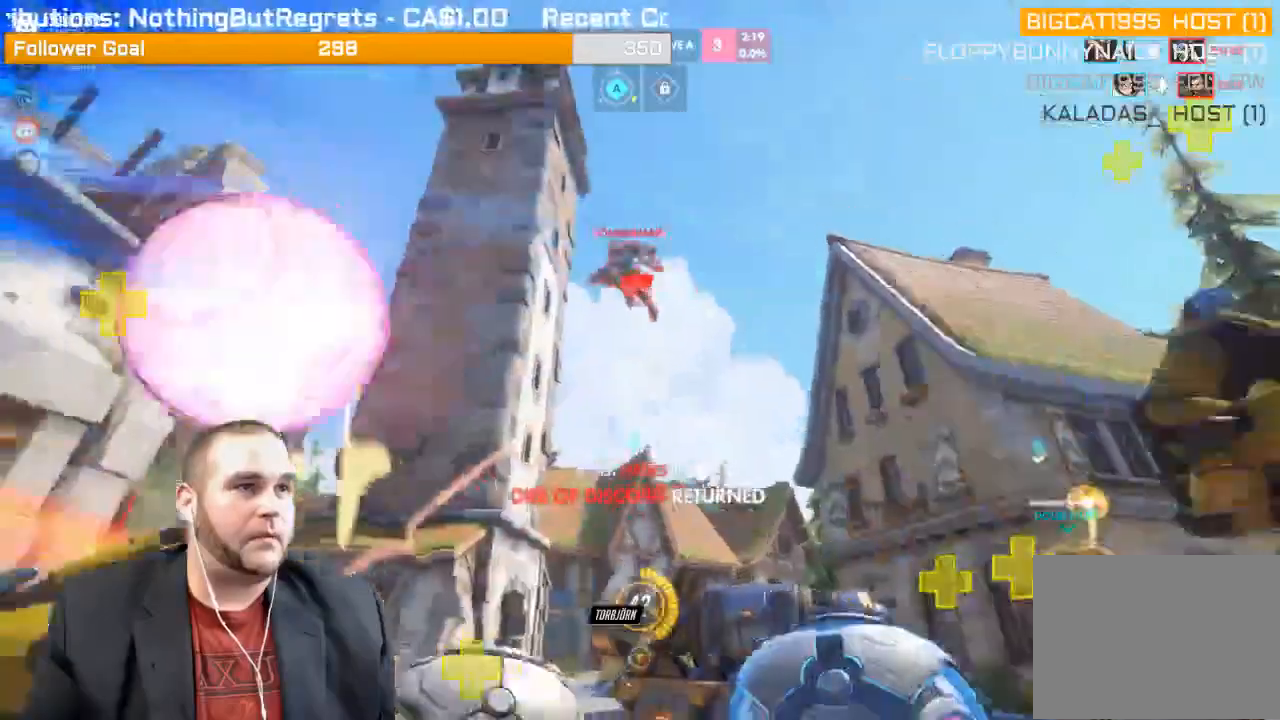
{"buttons": ["R1", "R2"], "left_stick": "right", "right_stick": "left", "events": [[33, "L1", "down"], [117, "L1", "up"], [150, "L1", "down"], [183, "left_stick", "right"], [267, "L1", "up"], [267, "right_stick", "up-left"], [300, "L1", "down"], [383, "L1", "up"], [383, "right_stick", "left"], [400, "R1", "down"]]}